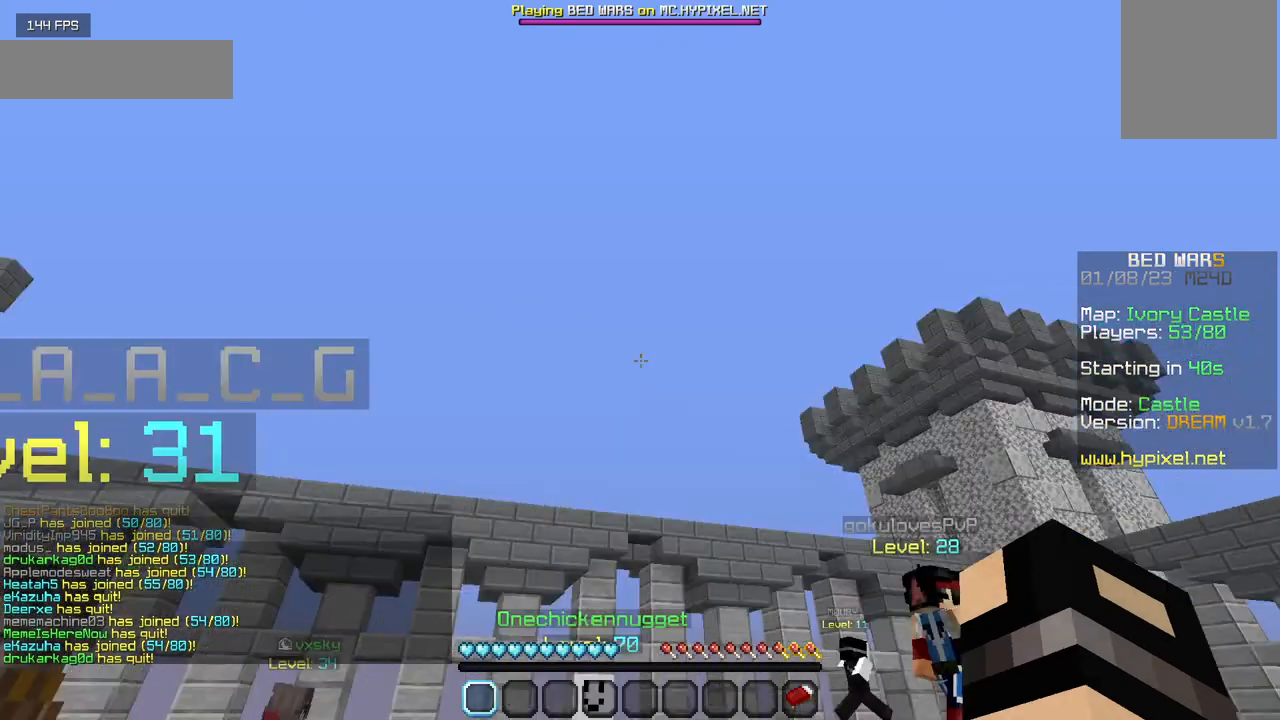
Gameplay with keyboard and mouse; each line is a JSON object with the keys and mouse buttons held at the frame after it. "events" lists presses ("down") and releases ("up") of "a", "d", "s", "w", "mouse_left" and "mouse_right" between this image and that frame as [ms after this image, input, new state], when the widget could be followed in between. "mouse_left", "mouse_right" = the "left", "right" buttons of the "mouse" list. No other keys are recorded. Fast repeated clicks can show as one long hold. Mouse movement is not recorded.
{"keys": ["w"], "mouse": ["left"], "events": [[234, "mouse_left", "down"], [367, "mouse_left", "up"], [450, "w", "down"], [484, "mouse_left", "down"]]}
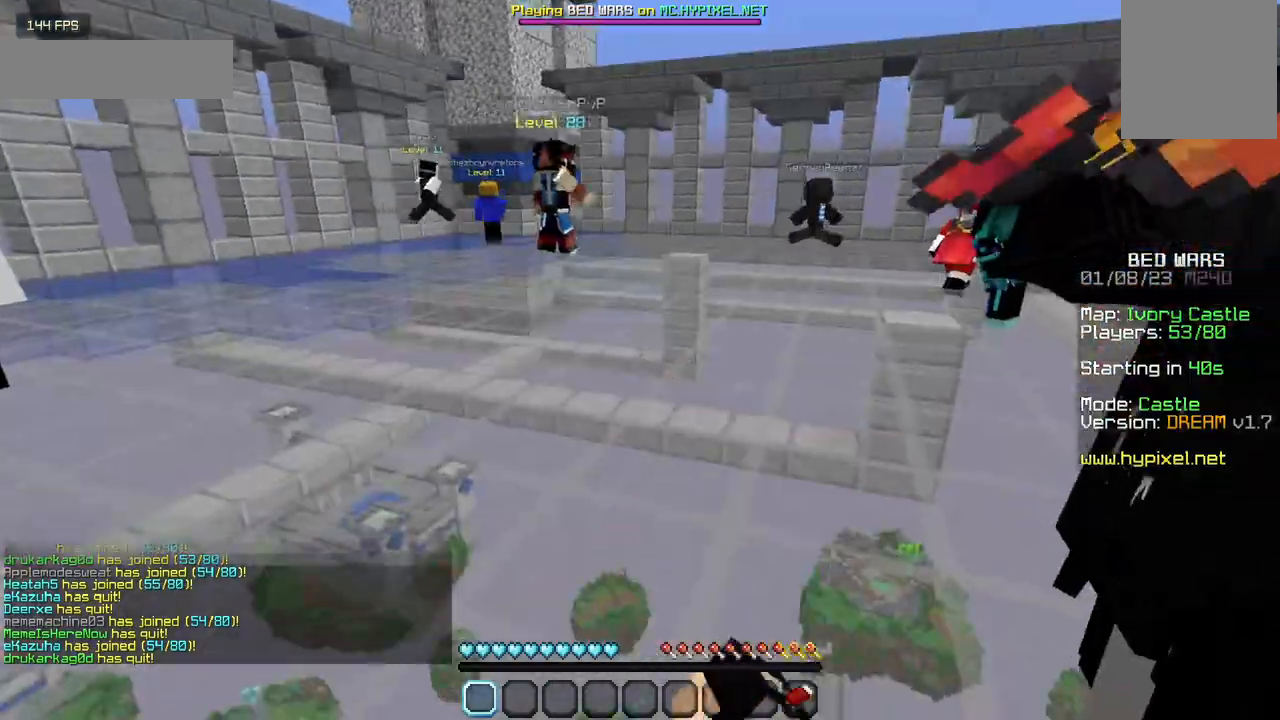
{"keys": ["w"], "mouse": [], "events": [[450, "mouse_left", "up"]]}
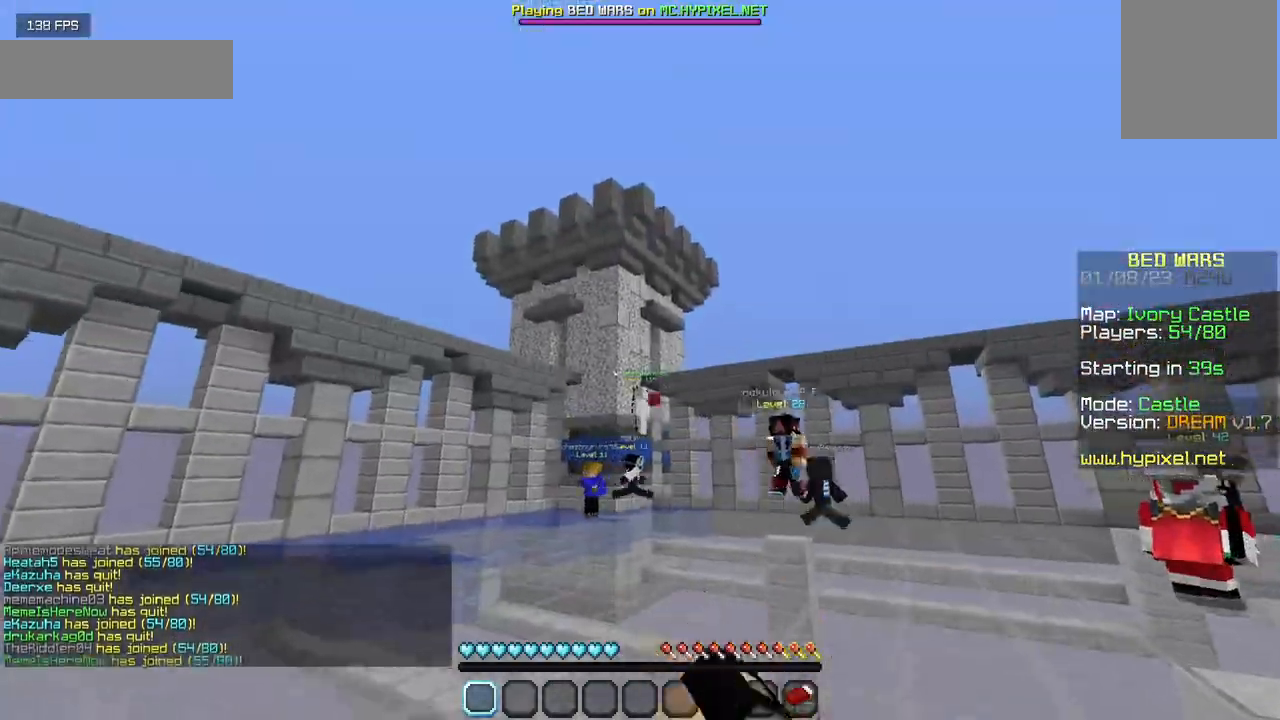
{"keys": ["w"], "mouse": ["left"], "events": [[17, "mouse_left", "down"], [117, "mouse_left", "up"], [184, "mouse_left", "down"]]}
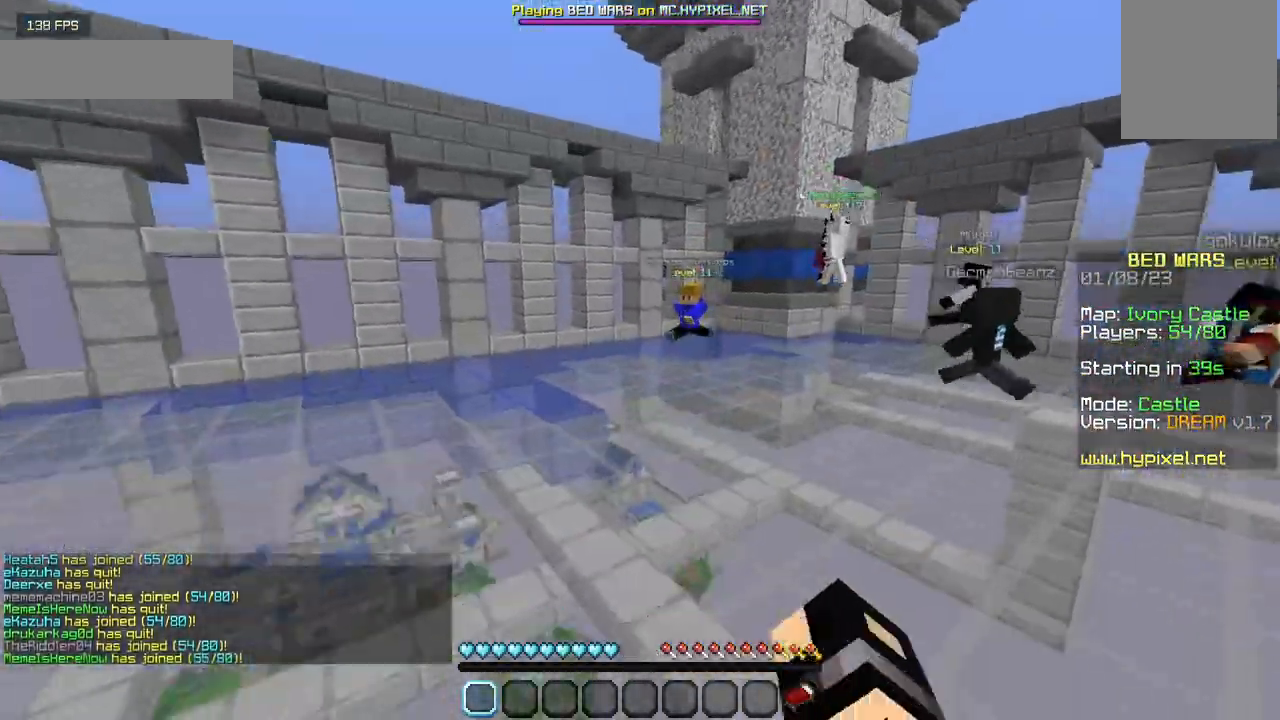
{"keys": ["w"], "mouse": [], "events": [[434, "mouse_left", "up"]]}
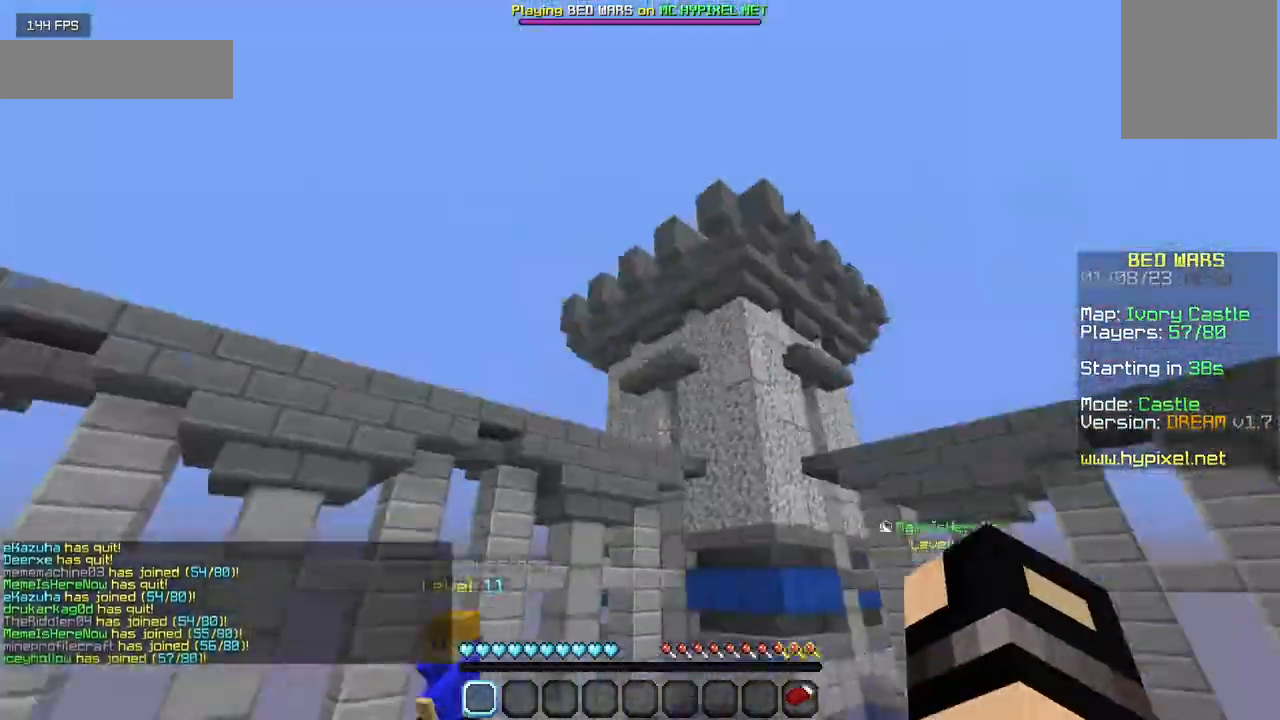
{"keys": ["w"], "mouse": [], "events": []}
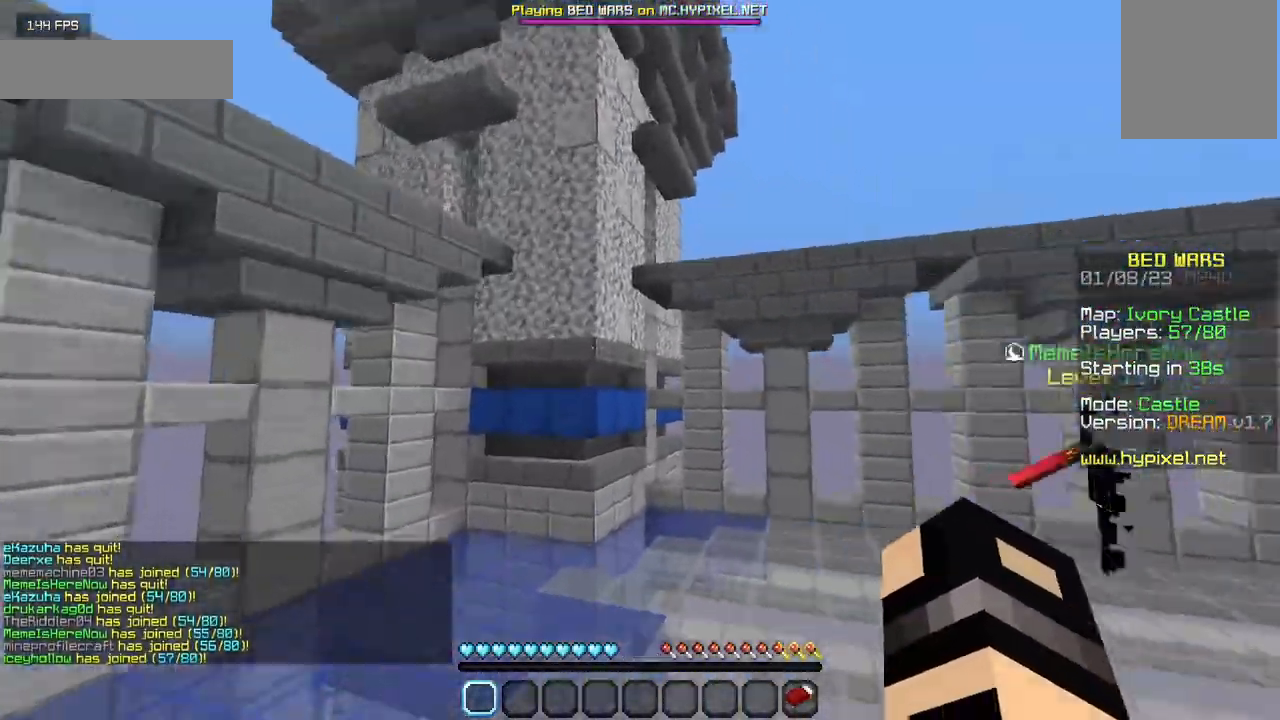
{"keys": ["w"], "mouse": [], "events": []}
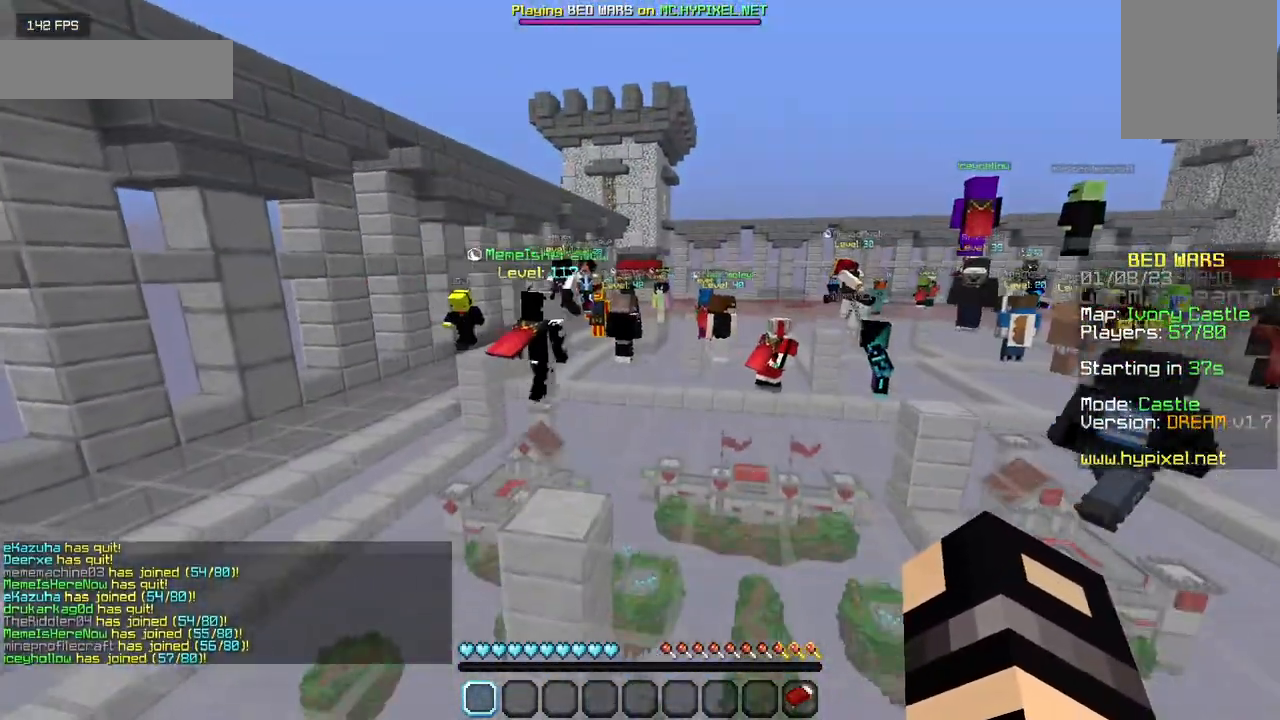
{"keys": ["w"], "mouse": ["left"], "events": [[434, "mouse_left", "down"]]}
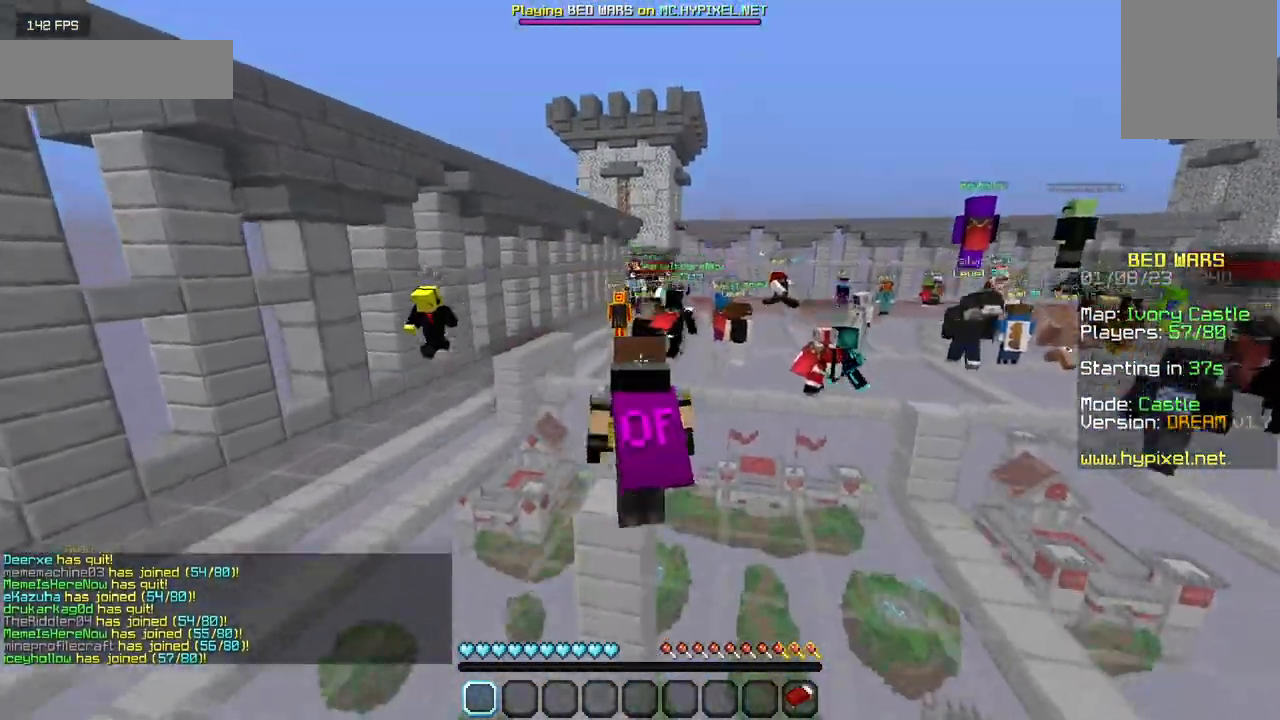
{"keys": ["w"], "mouse": ["left"], "events": []}
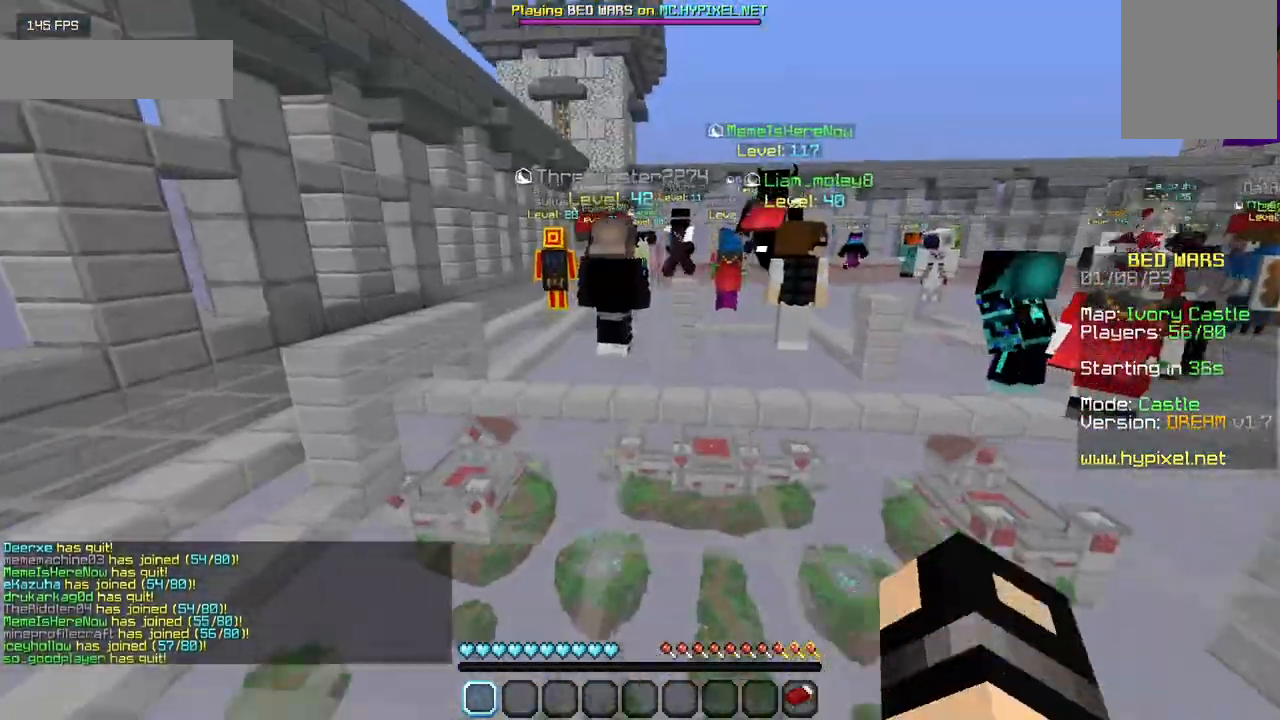
{"keys": ["w"], "mouse": ["left"], "events": []}
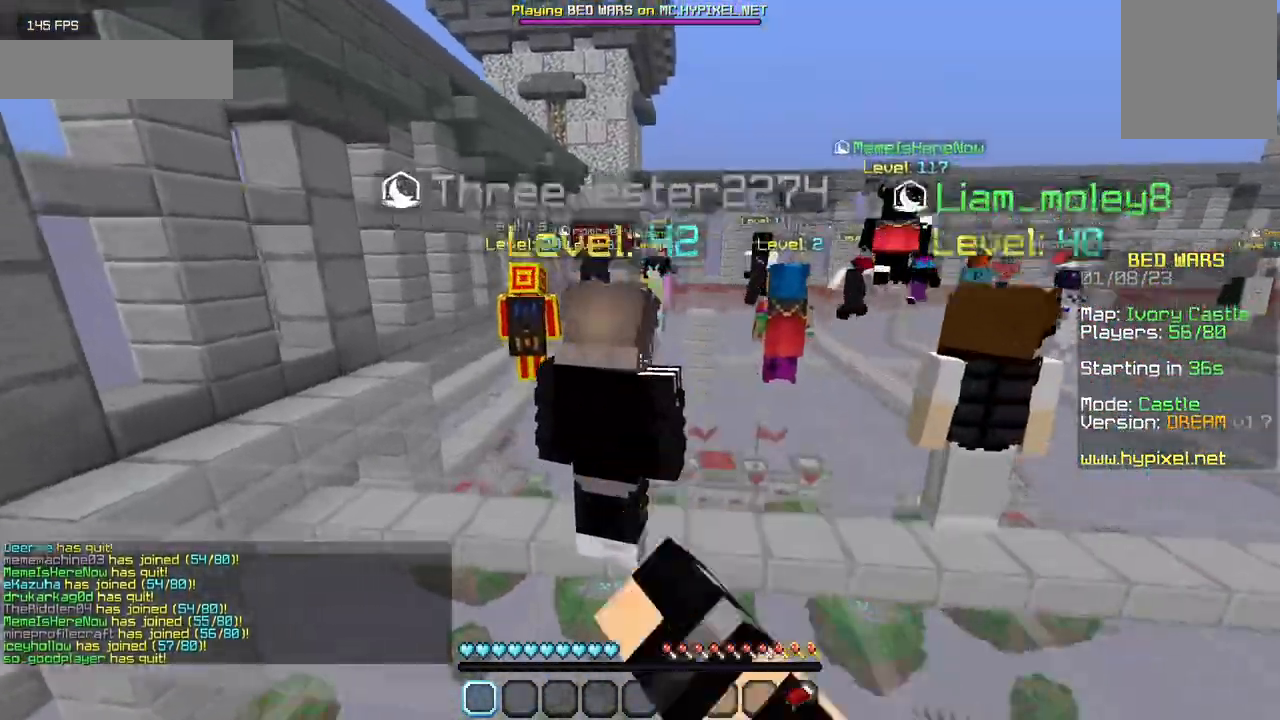
{"keys": ["w"], "mouse": ["left"], "events": []}
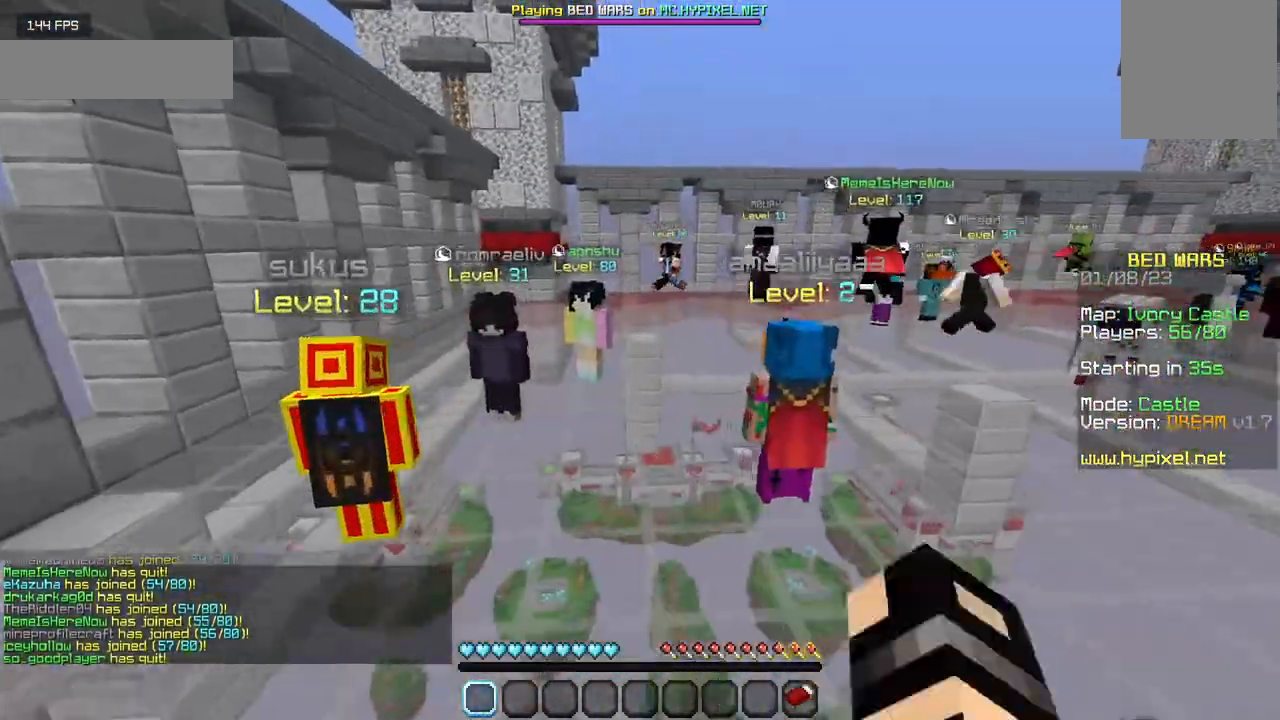
{"keys": ["w"], "mouse": ["left"], "events": [[67, "mouse_left", "up"], [117, "mouse_left", "down"]]}
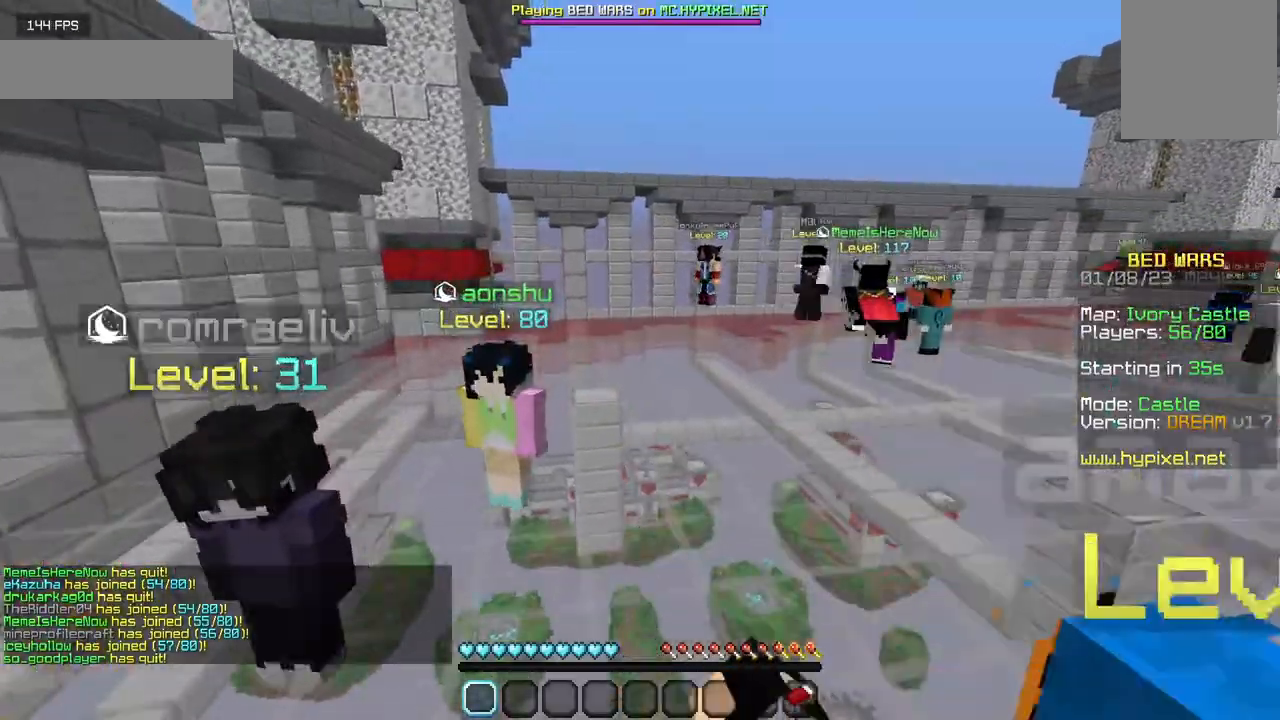
{"keys": ["w"], "mouse": ["left"], "events": []}
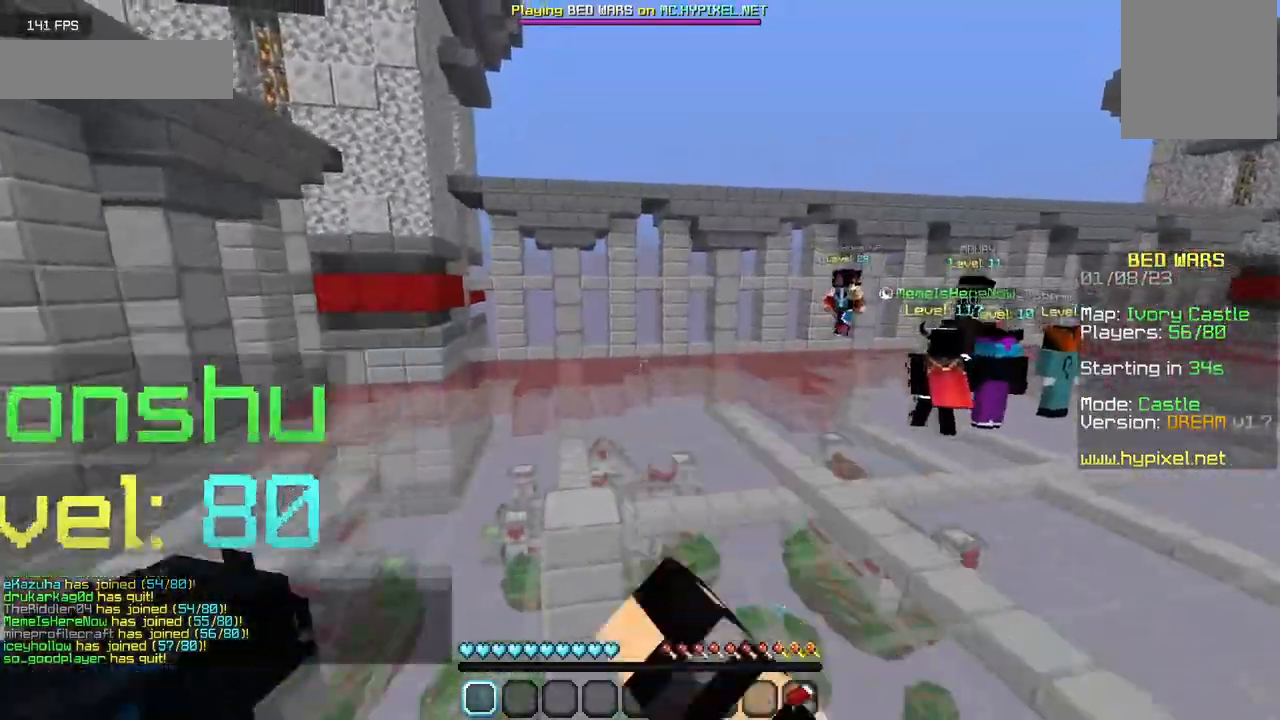
{"keys": ["w"], "mouse": ["left"], "events": [[200, "mouse_left", "up"], [267, "mouse_left", "down"]]}
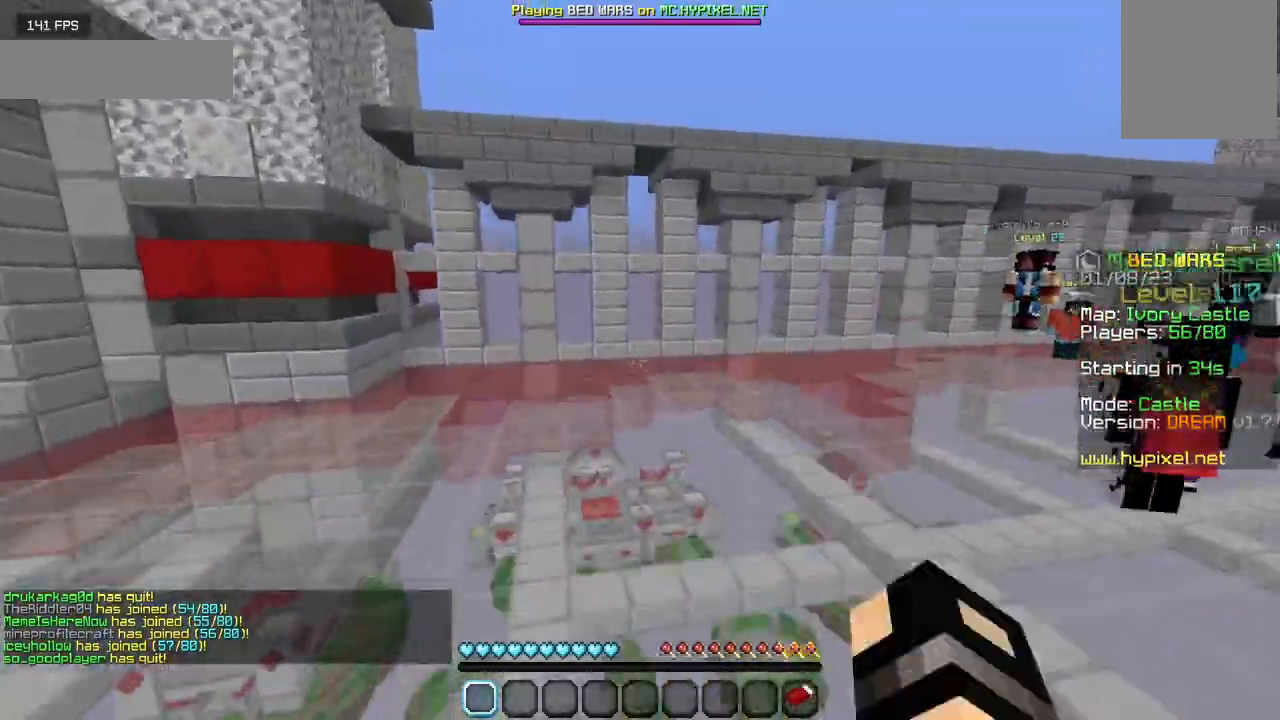
{"keys": ["w"], "mouse": ["left"], "events": []}
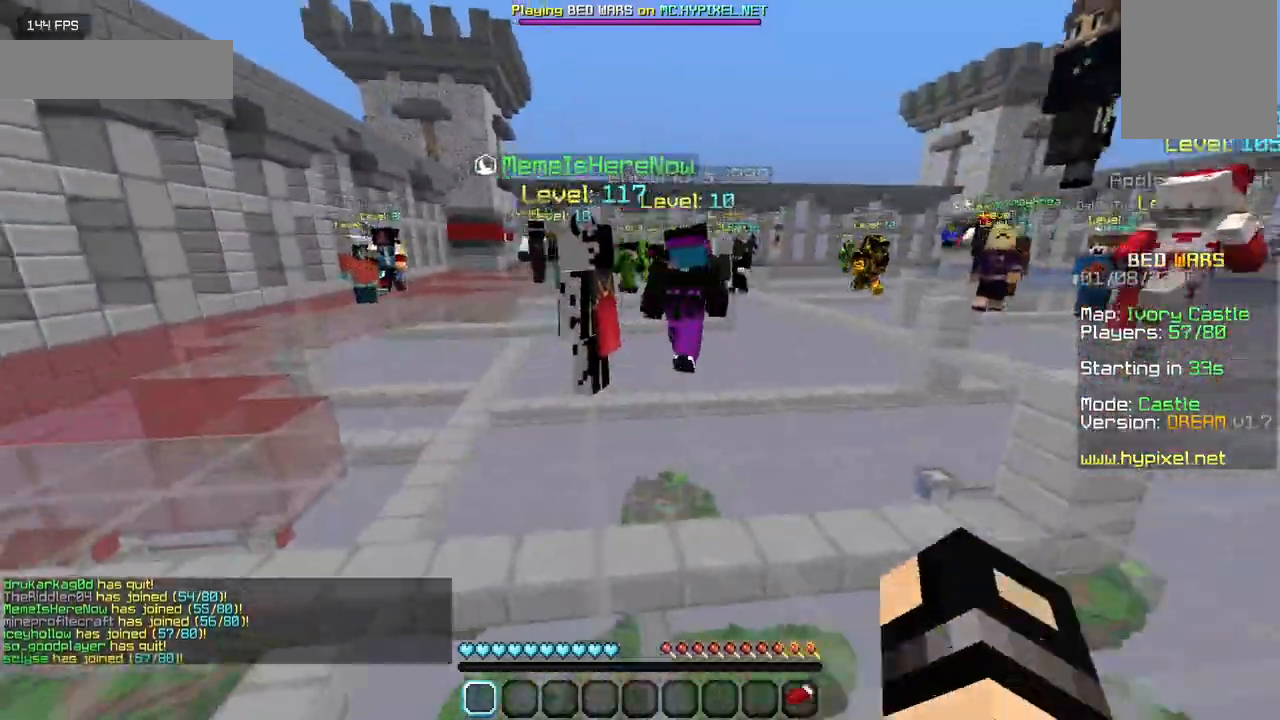
{"keys": ["w"], "mouse": [], "events": [[34, "mouse_left", "up"]]}
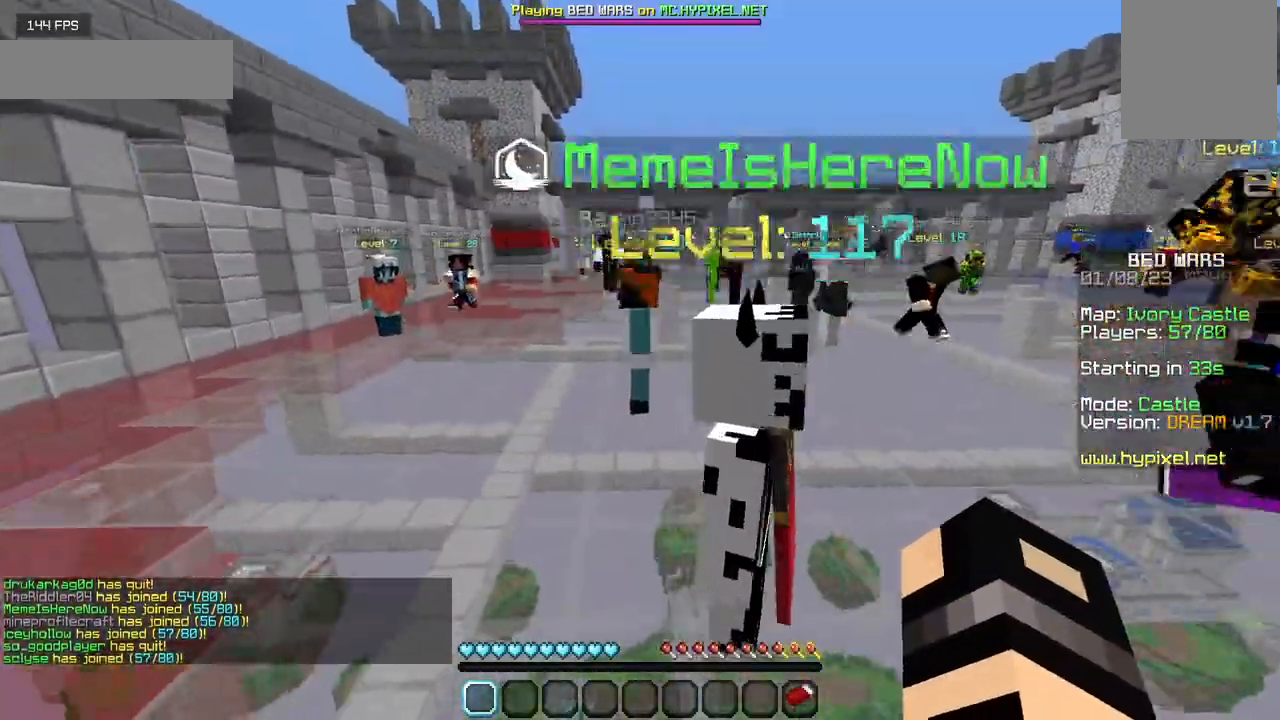
{"keys": ["w"], "mouse": [], "events": []}
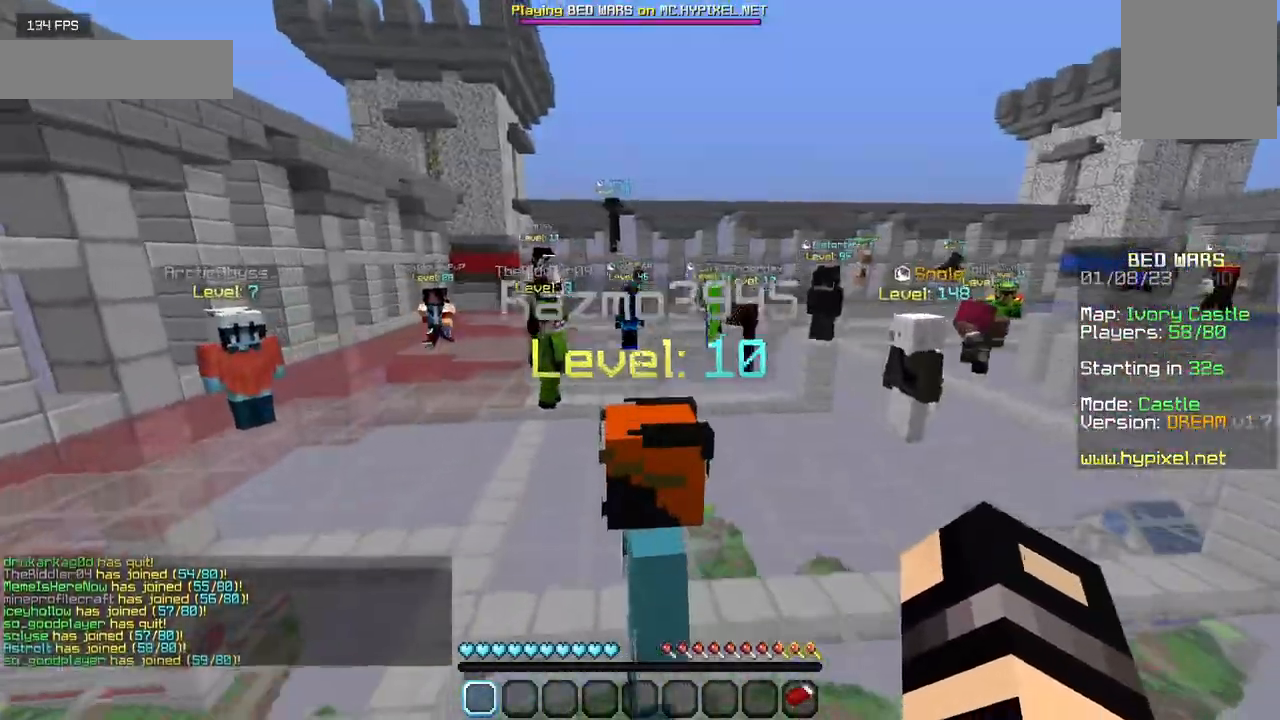
{"keys": ["w"], "mouse": [], "events": []}
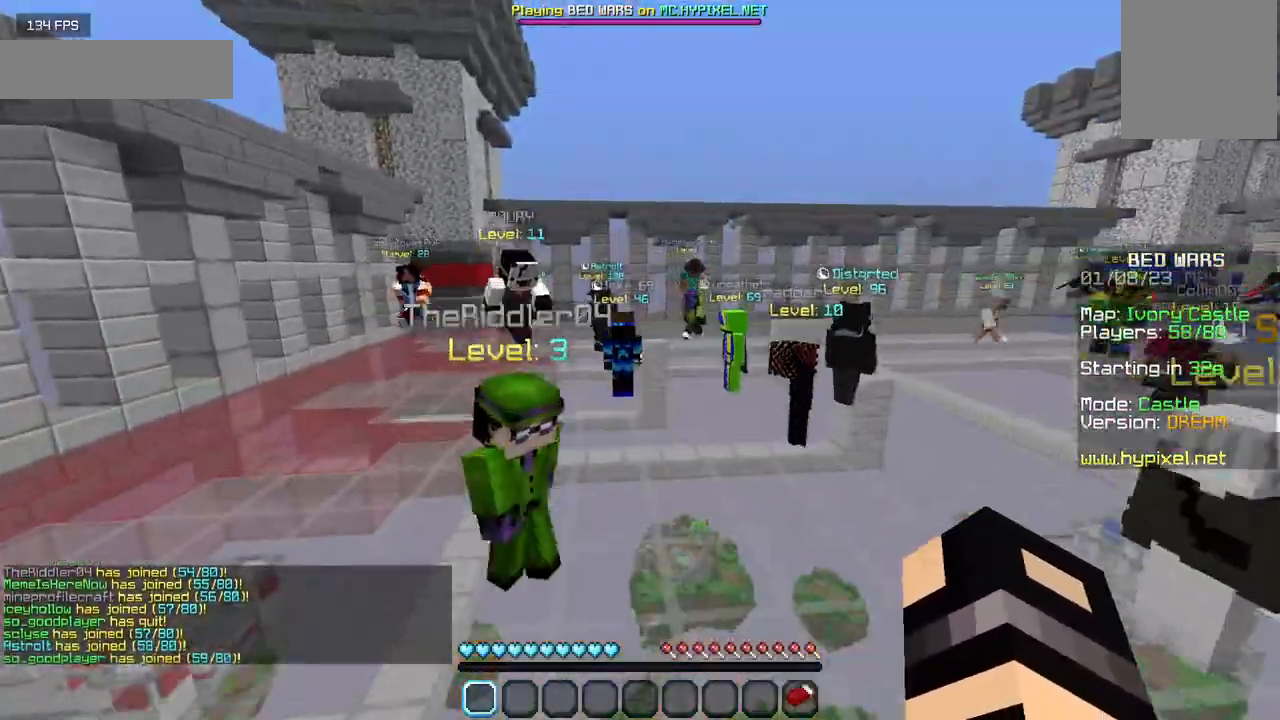
{"keys": ["w"], "mouse": [], "events": []}
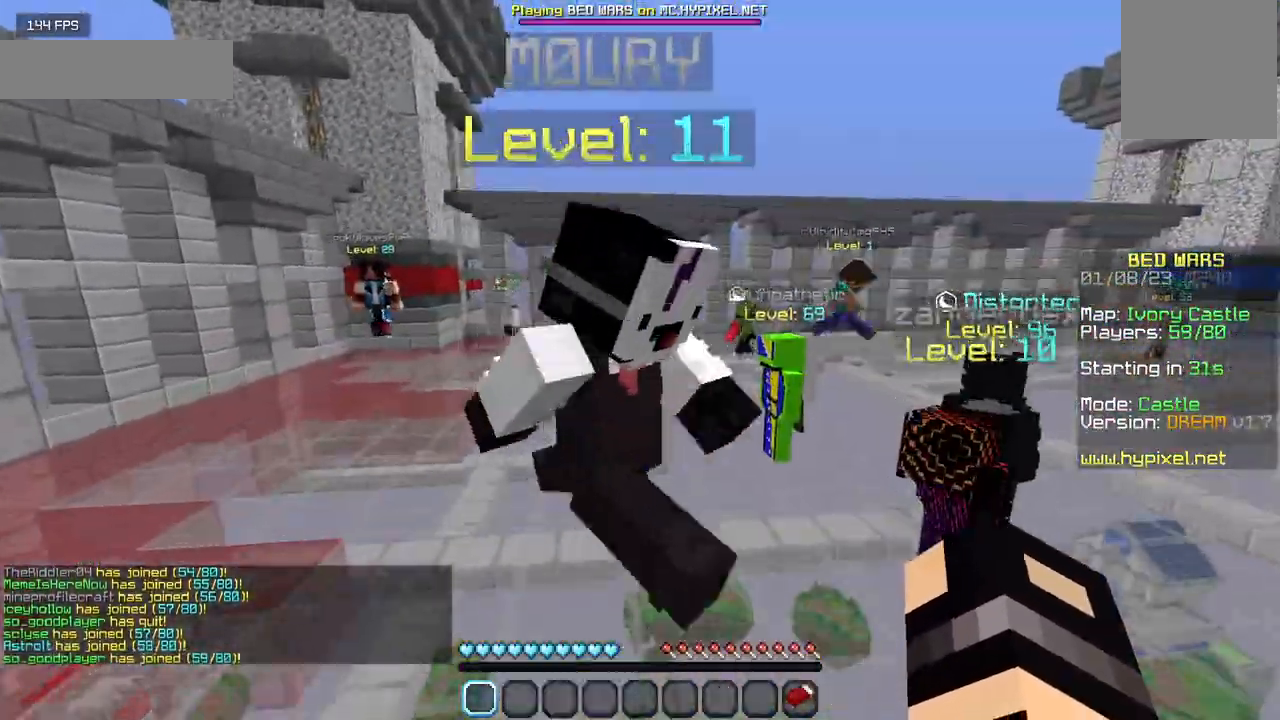
{"keys": ["w"], "mouse": [], "events": []}
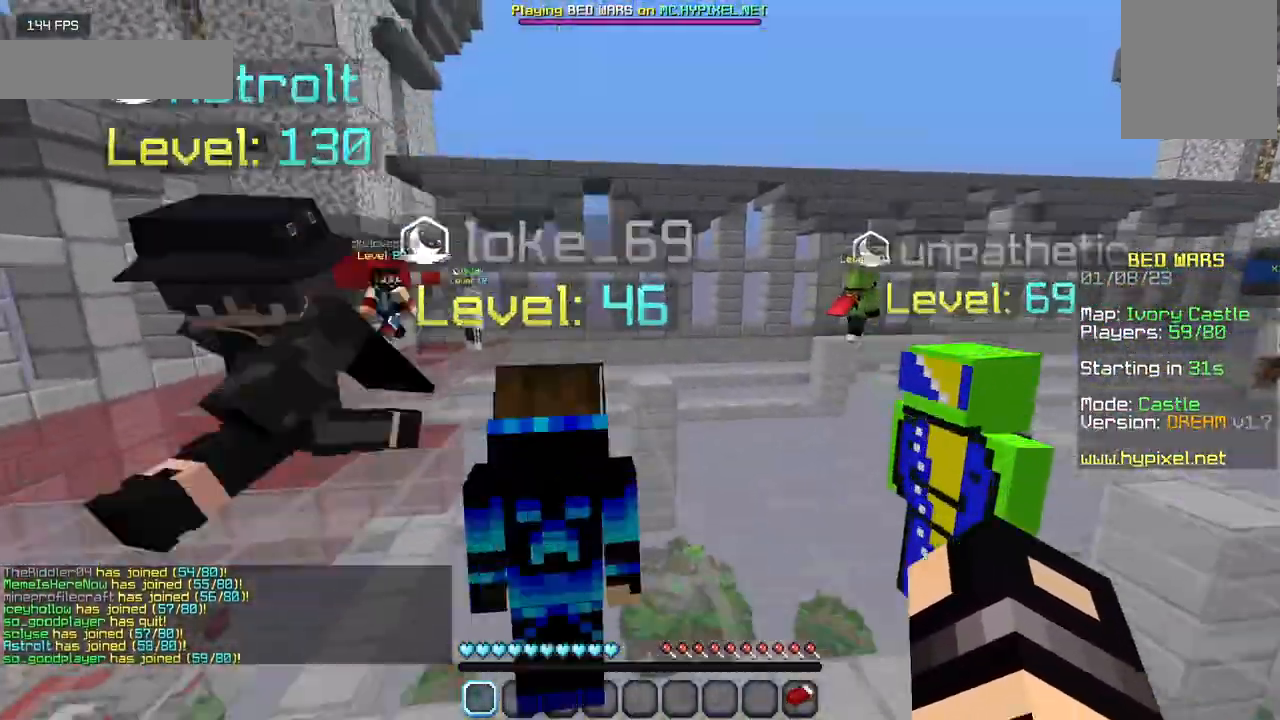
{"keys": ["w"], "mouse": [], "events": []}
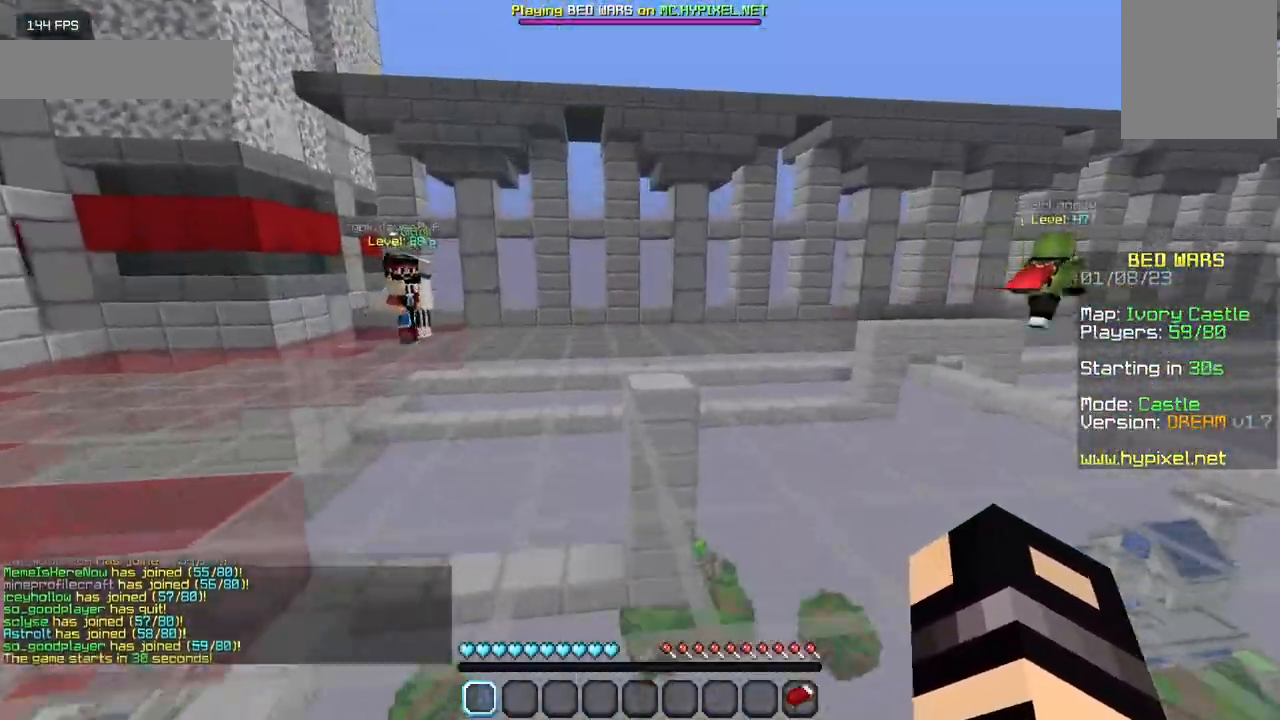
{"keys": ["w"], "mouse": [], "events": []}